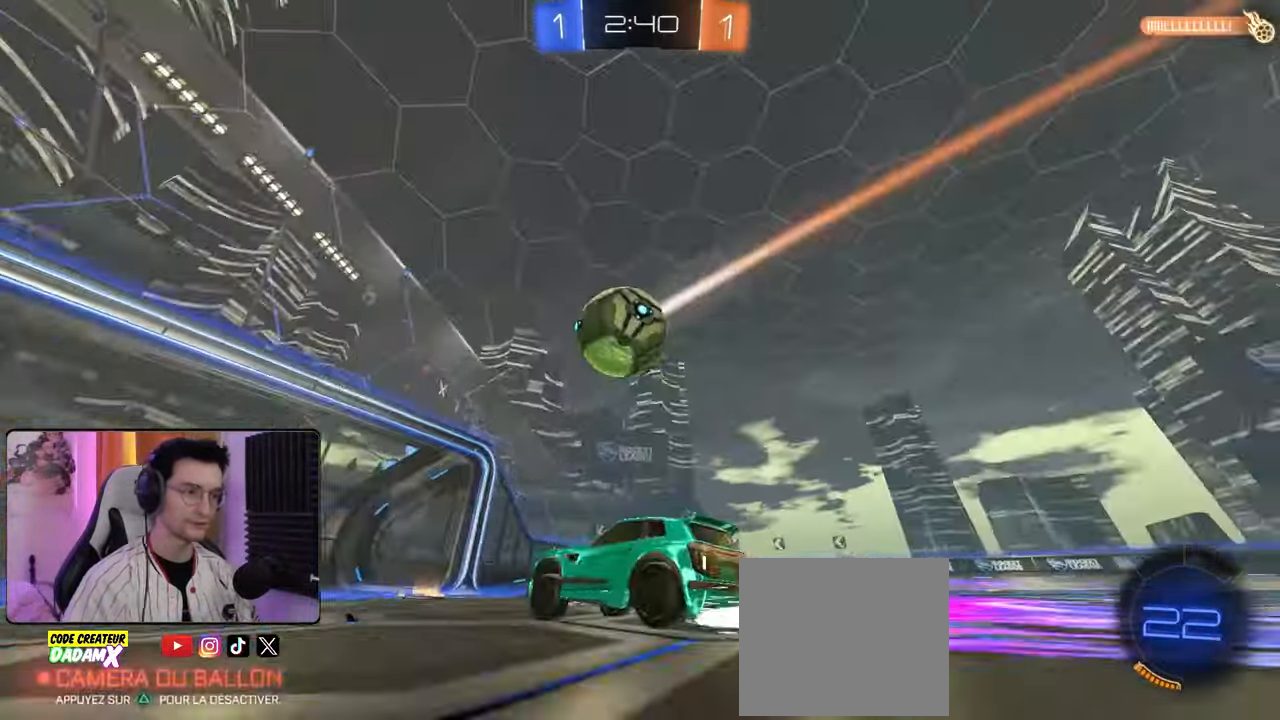
Gameplay with a controller (PlayStation layout); each line is a JSON object with the inputs held at the frame after it. "events" lists button and stick changes between this image and that frame as [ms after this image, input, new state], when the widget could be followed in between.
{"buttons": ["R2"], "left_stick": "center", "right_stick": "center", "events": []}
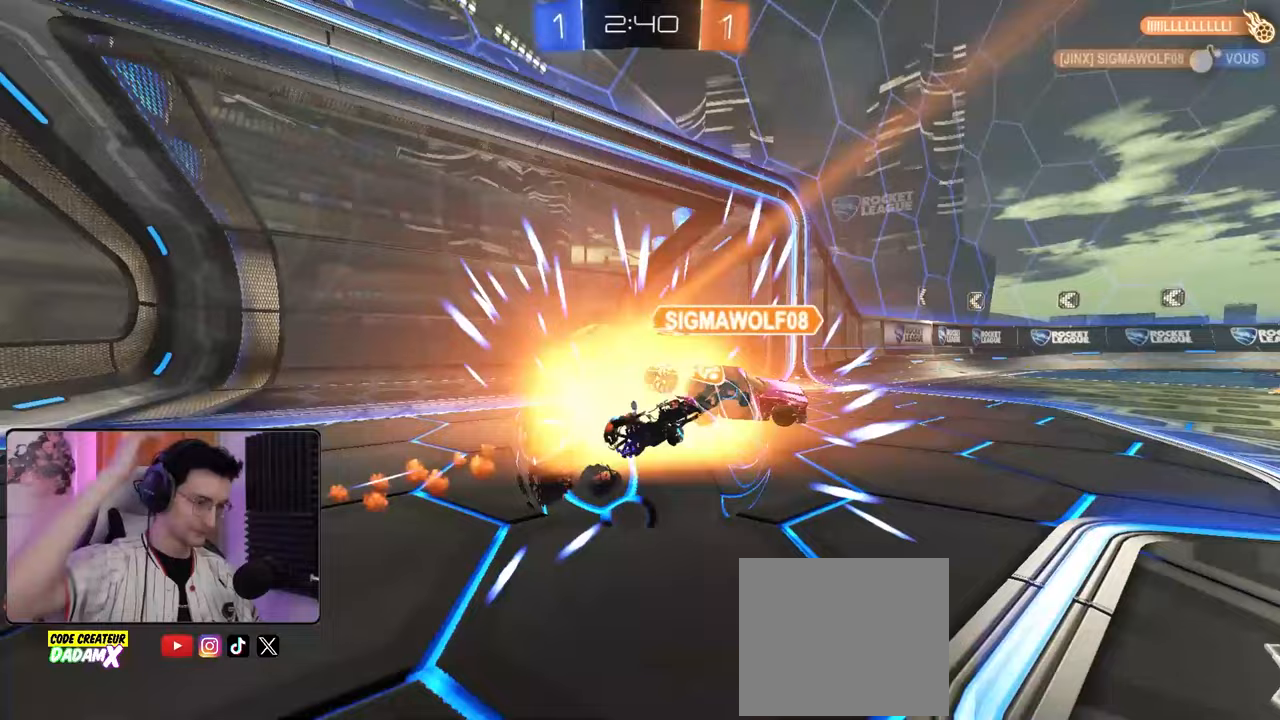
{"buttons": ["R1", "R2"], "left_stick": "center", "right_stick": "center", "events": [[467, "R1", "down"]]}
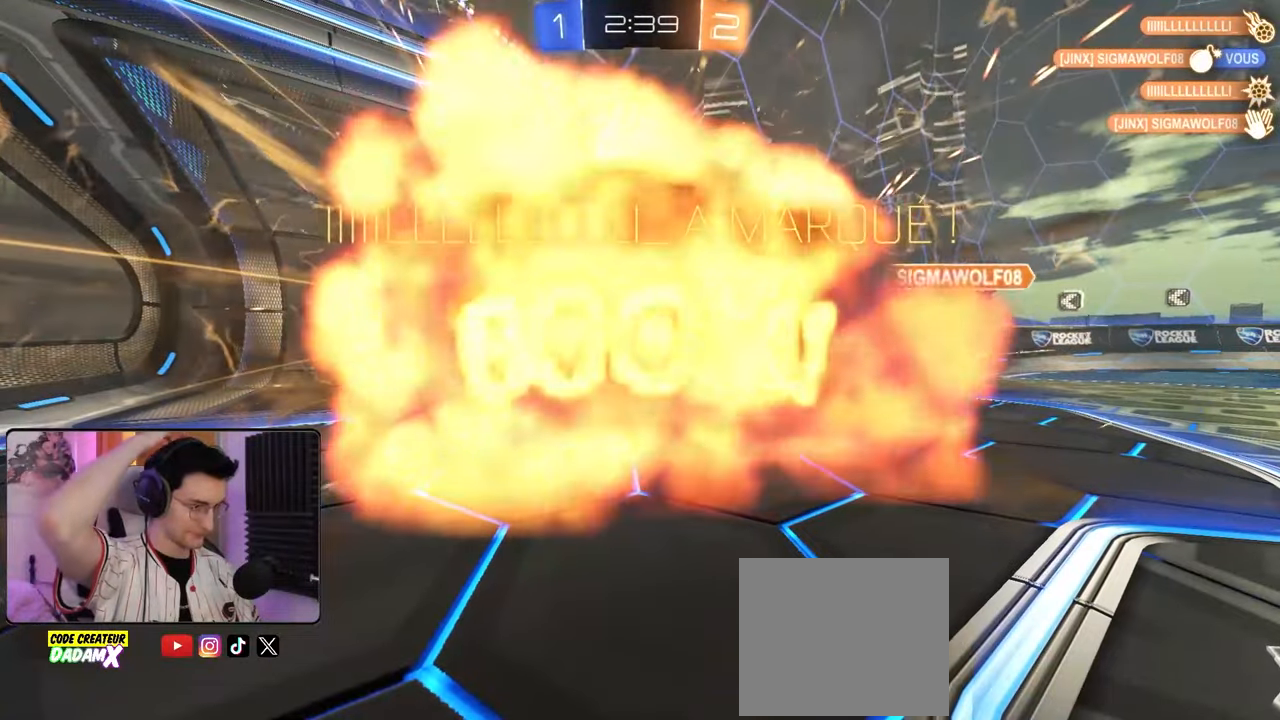
{"buttons": [], "left_stick": "center", "right_stick": "center", "events": [[50, "R2", "up"], [183, "R1", "up"]]}
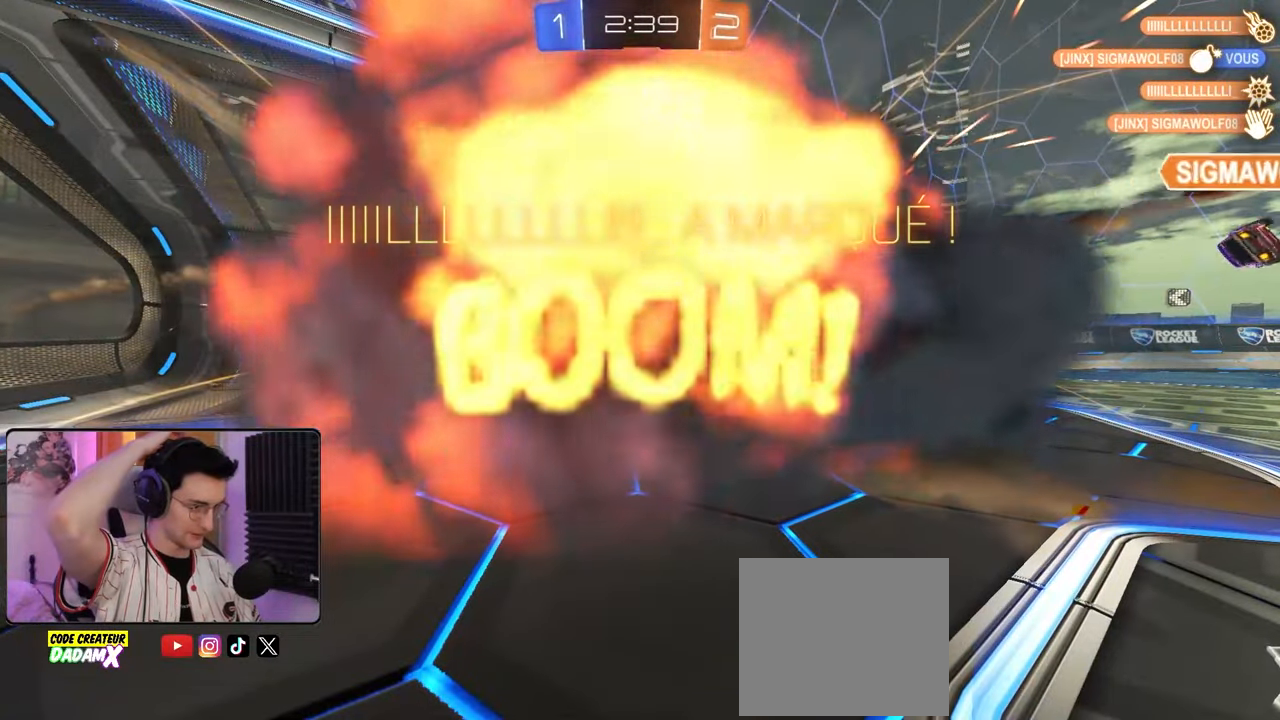
{"buttons": [], "left_stick": "center", "right_stick": "center", "events": []}
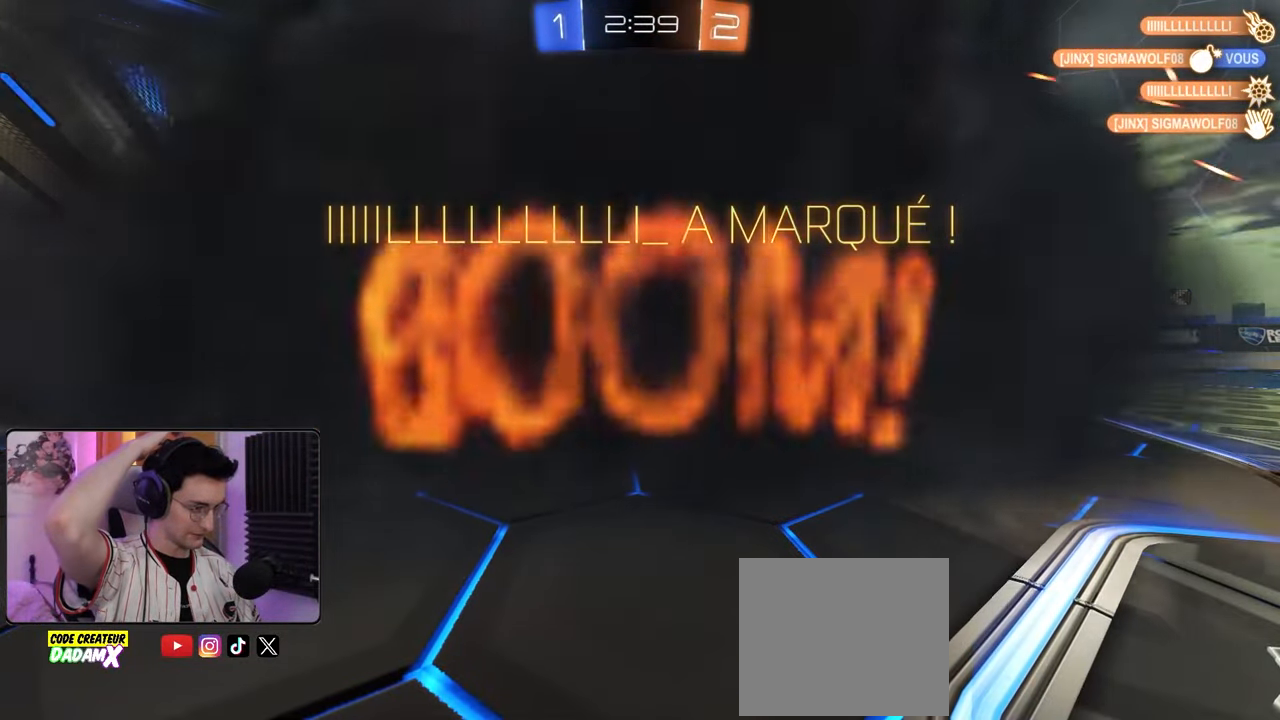
{"buttons": [], "left_stick": "center", "right_stick": "center", "events": []}
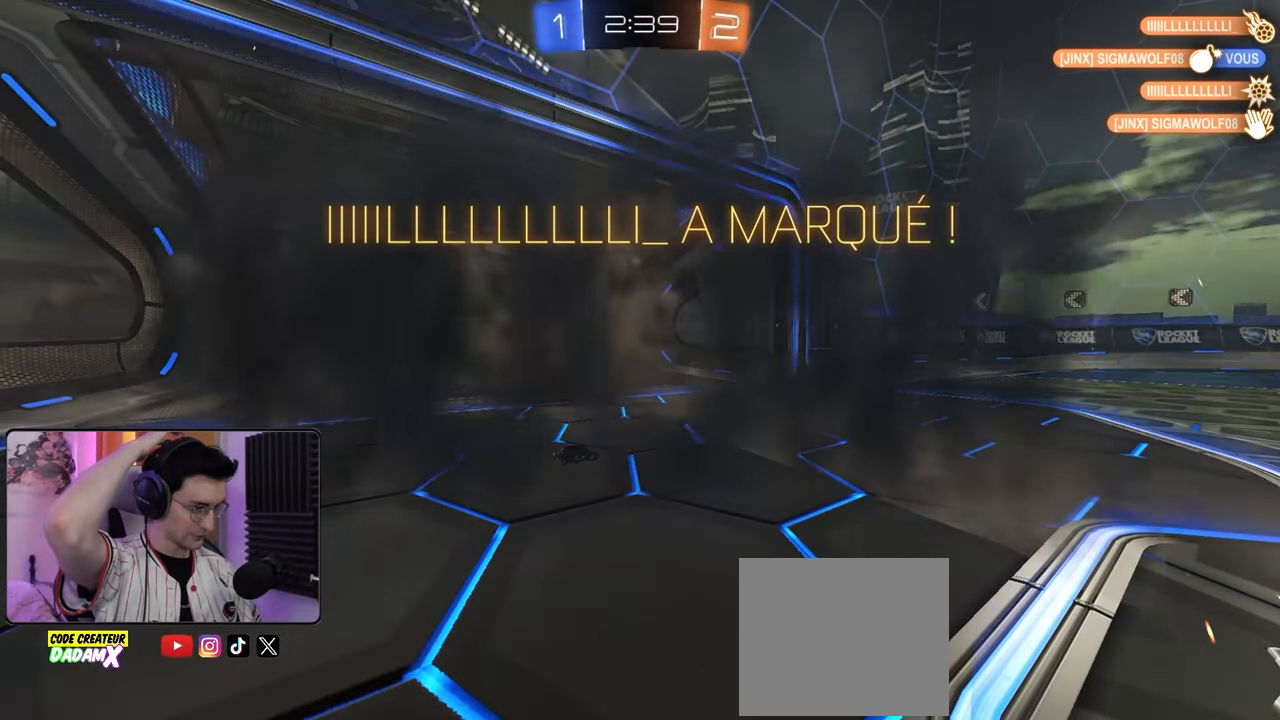
{"buttons": [], "left_stick": "center", "right_stick": "center", "events": []}
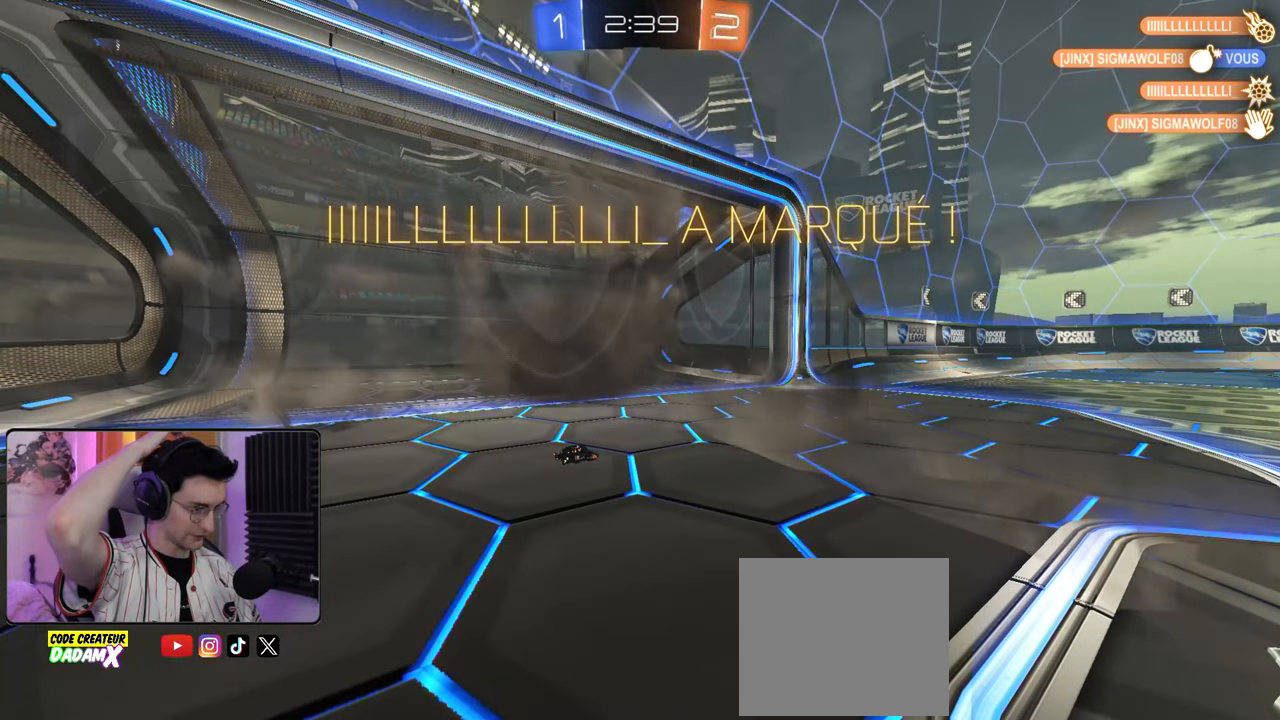
{"buttons": [], "left_stick": "center", "right_stick": "center", "events": []}
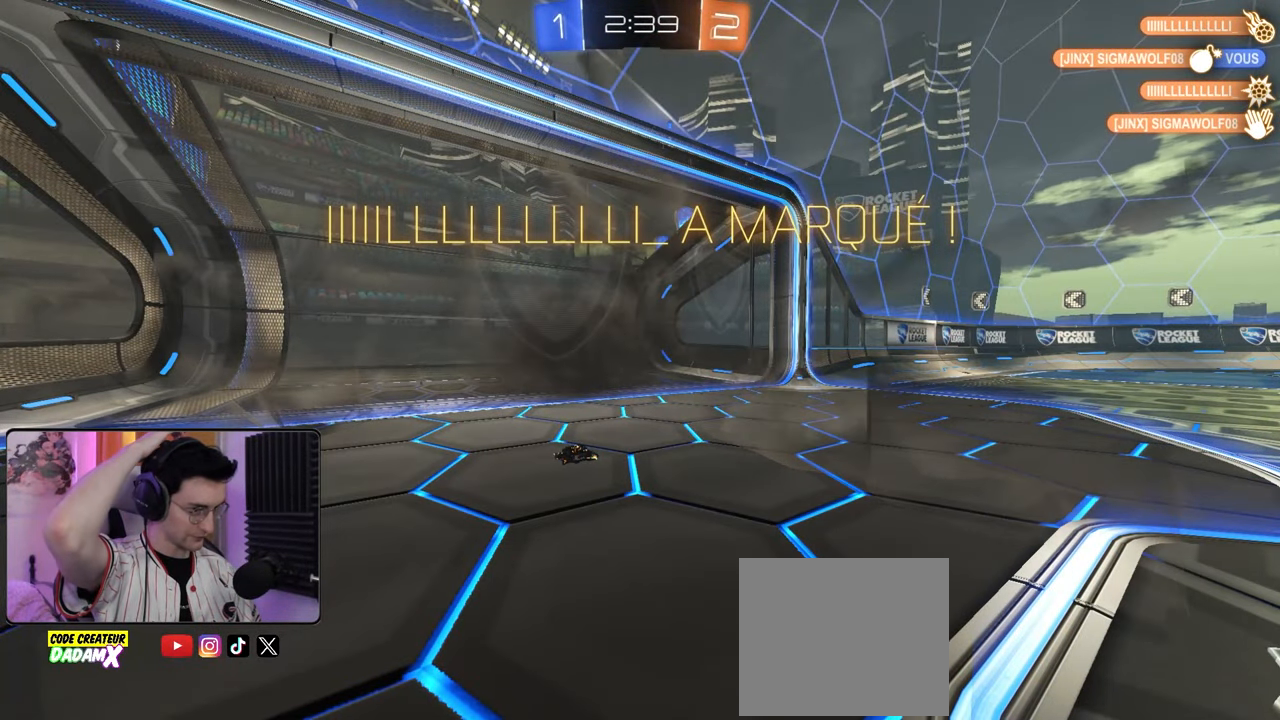
{"buttons": [], "left_stick": "center", "right_stick": "center", "events": []}
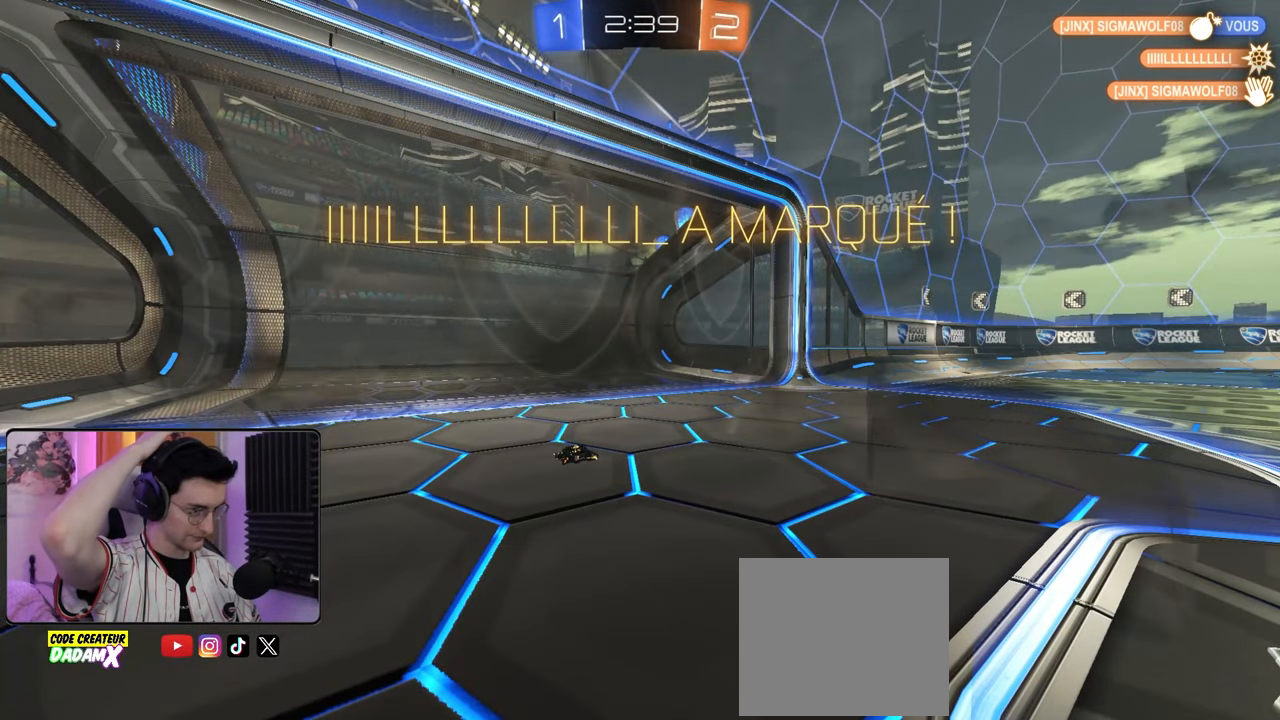
{"buttons": [], "left_stick": "center", "right_stick": "center", "events": []}
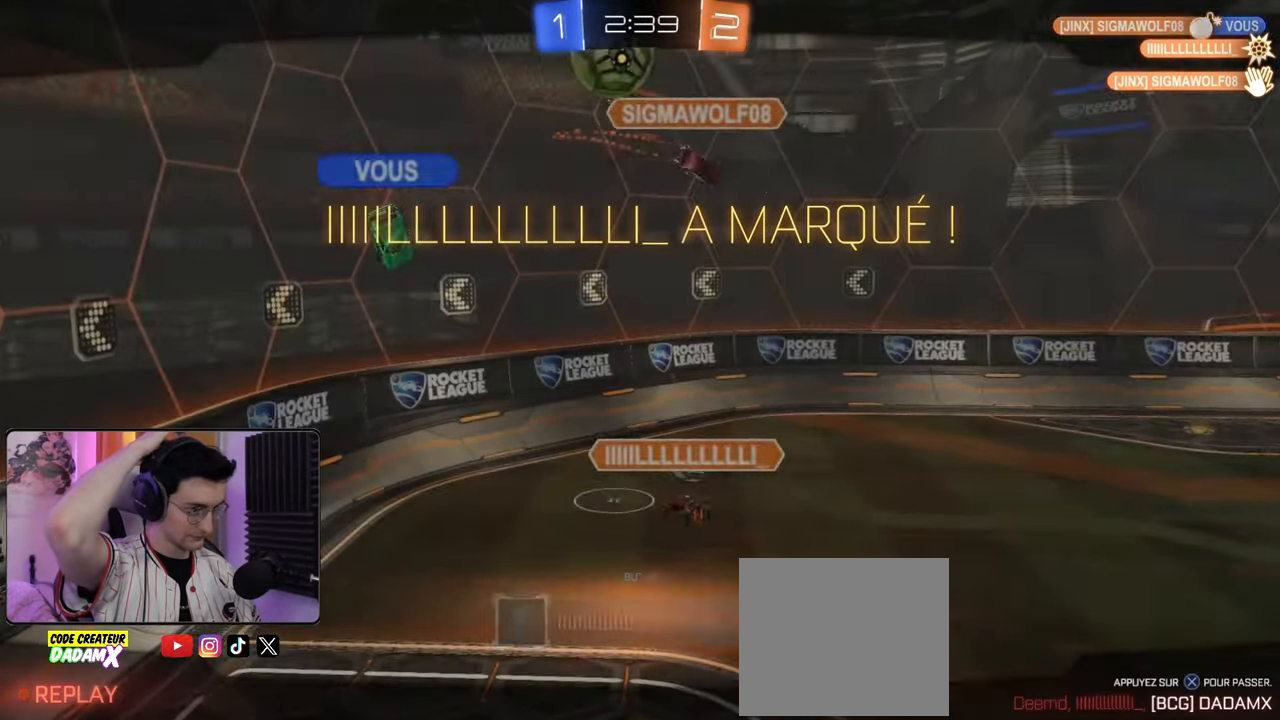
{"buttons": [], "left_stick": "center", "right_stick": "center", "events": []}
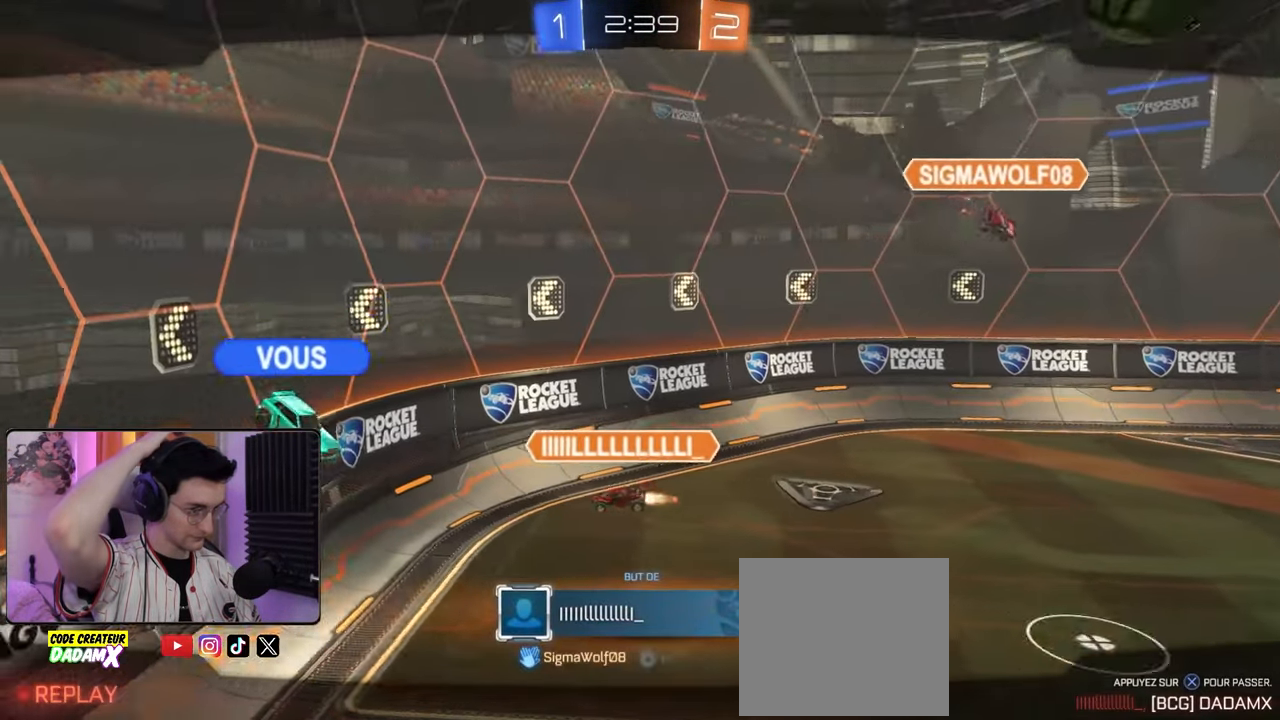
{"buttons": ["CROSS"], "left_stick": "center", "right_stick": "center", "events": [[383, "CROSS", "down"]]}
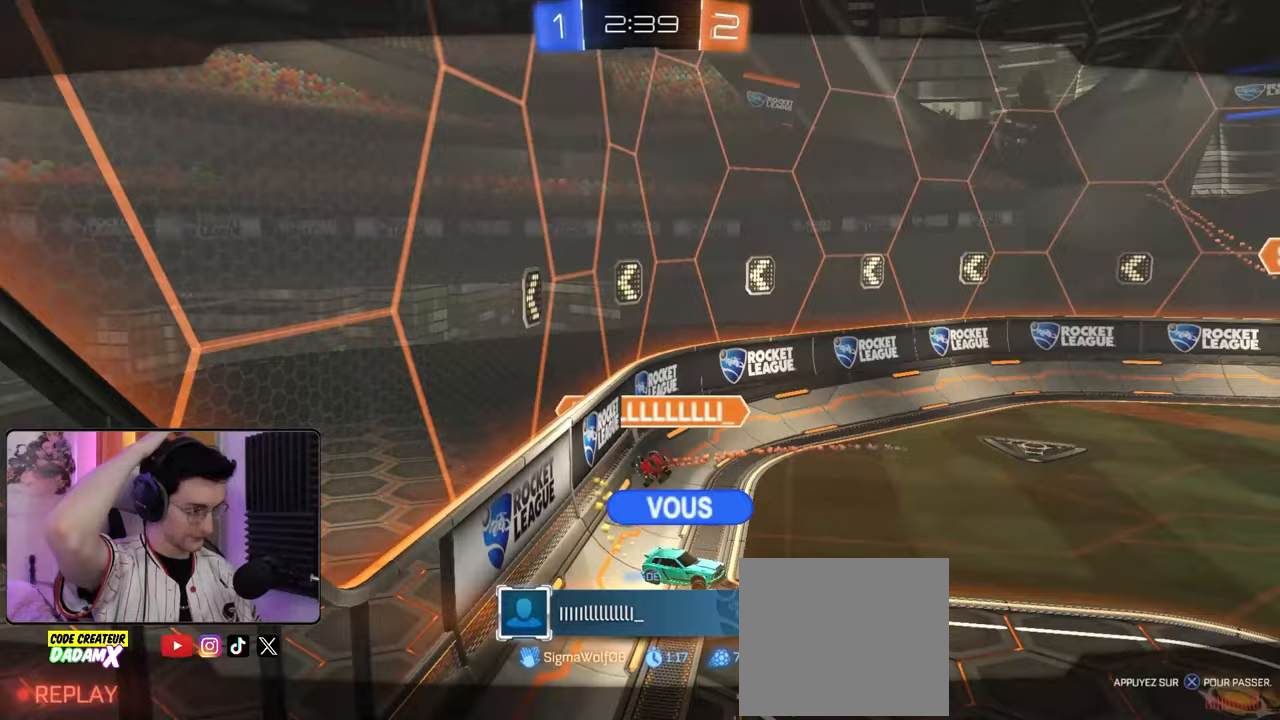
{"buttons": [], "left_stick": "center", "right_stick": "center", "events": [[33, "CROSS", "up"]]}
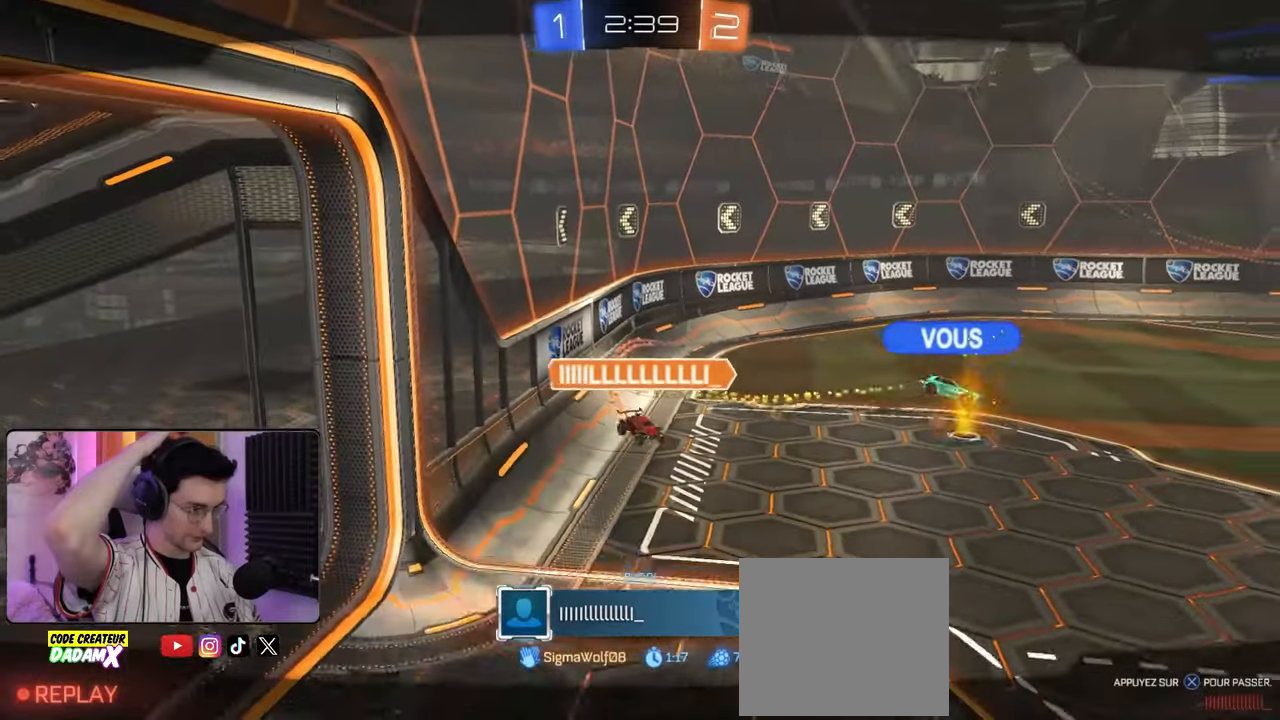
{"buttons": [], "left_stick": "center", "right_stick": "center", "events": []}
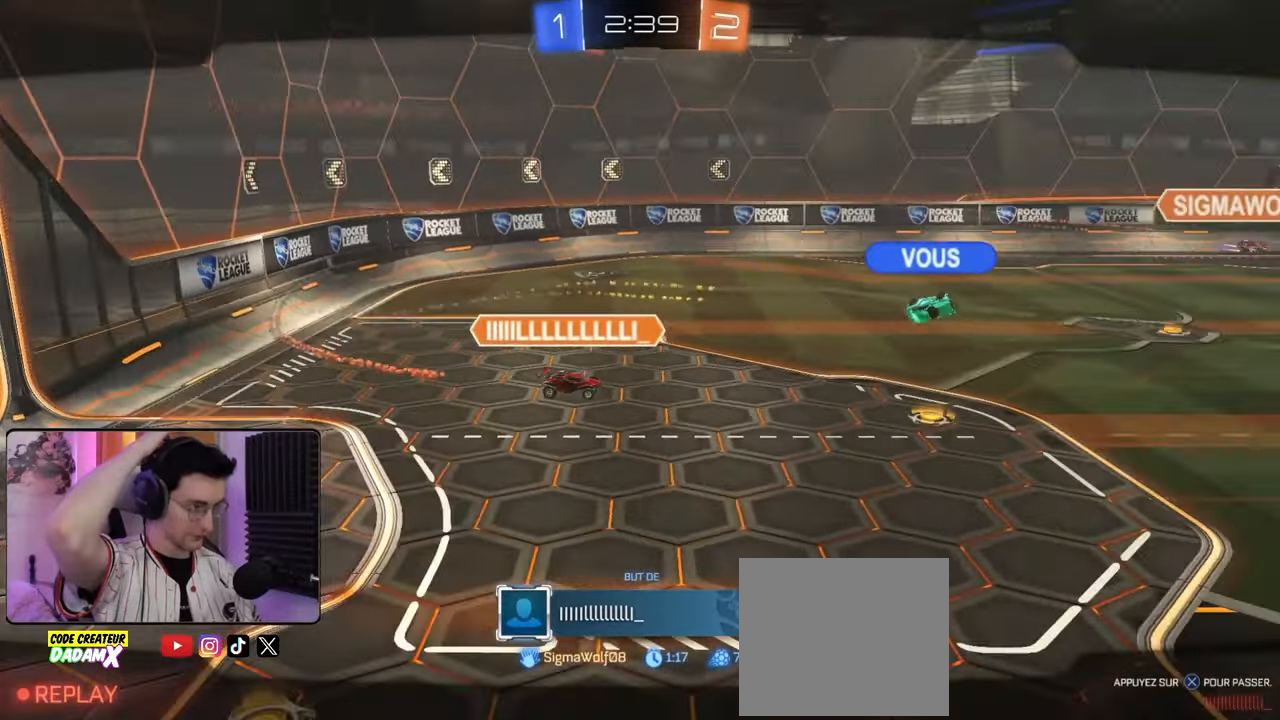
{"buttons": [], "left_stick": "center", "right_stick": "center", "events": []}
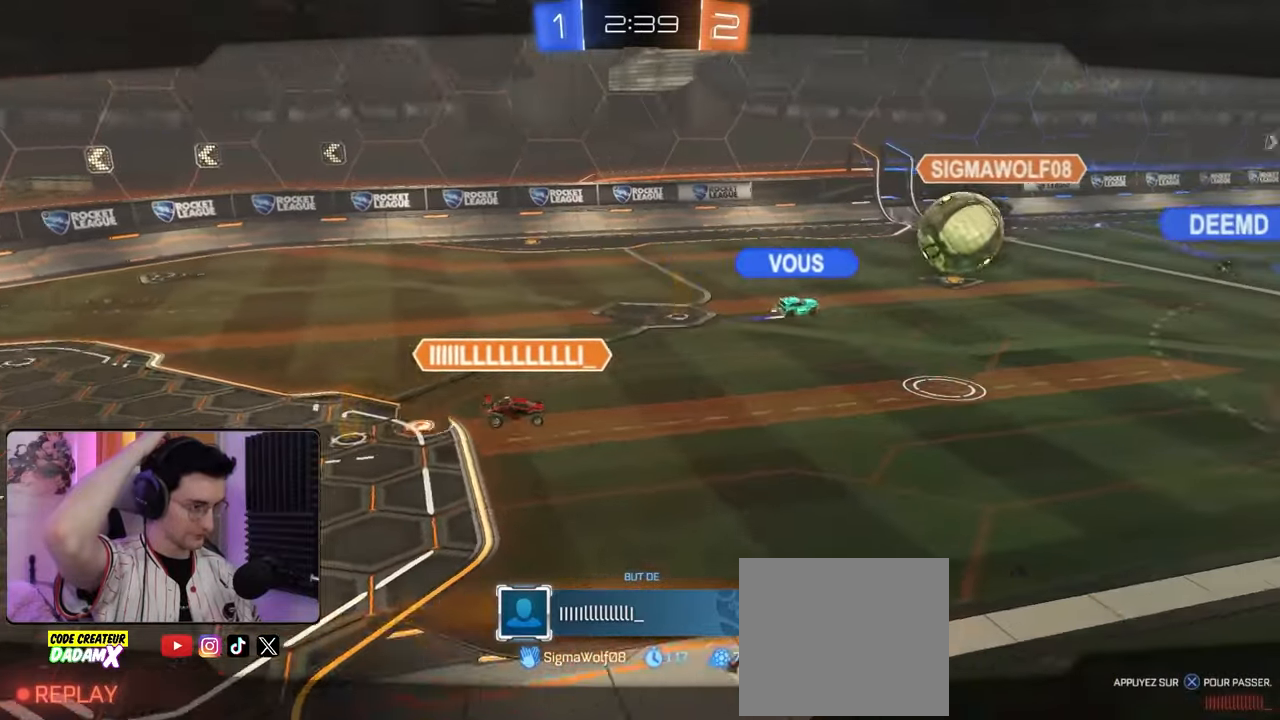
{"buttons": ["SQUARE"], "left_stick": "center", "right_stick": "center", "events": [[500, "SQUARE", "down"]]}
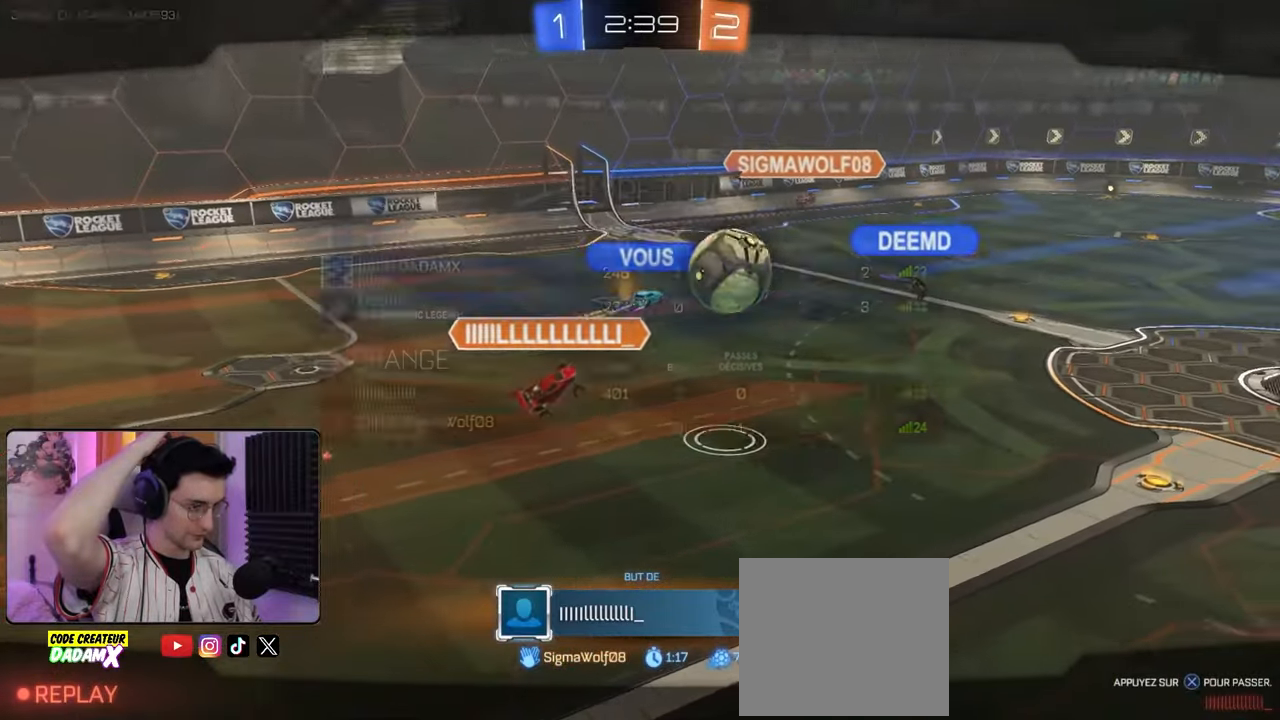
{"buttons": ["SQUARE"], "left_stick": "center", "right_stick": "center", "events": []}
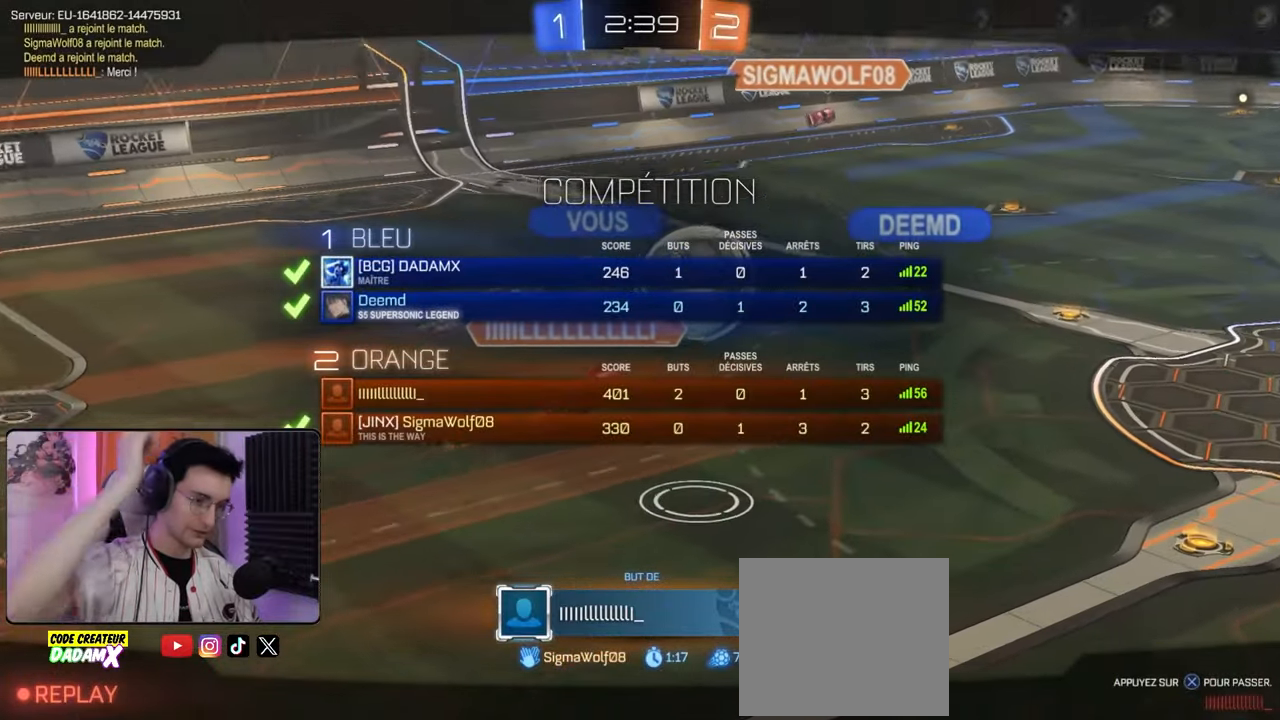
{"buttons": ["SQUARE"], "left_stick": "center", "right_stick": "center", "events": []}
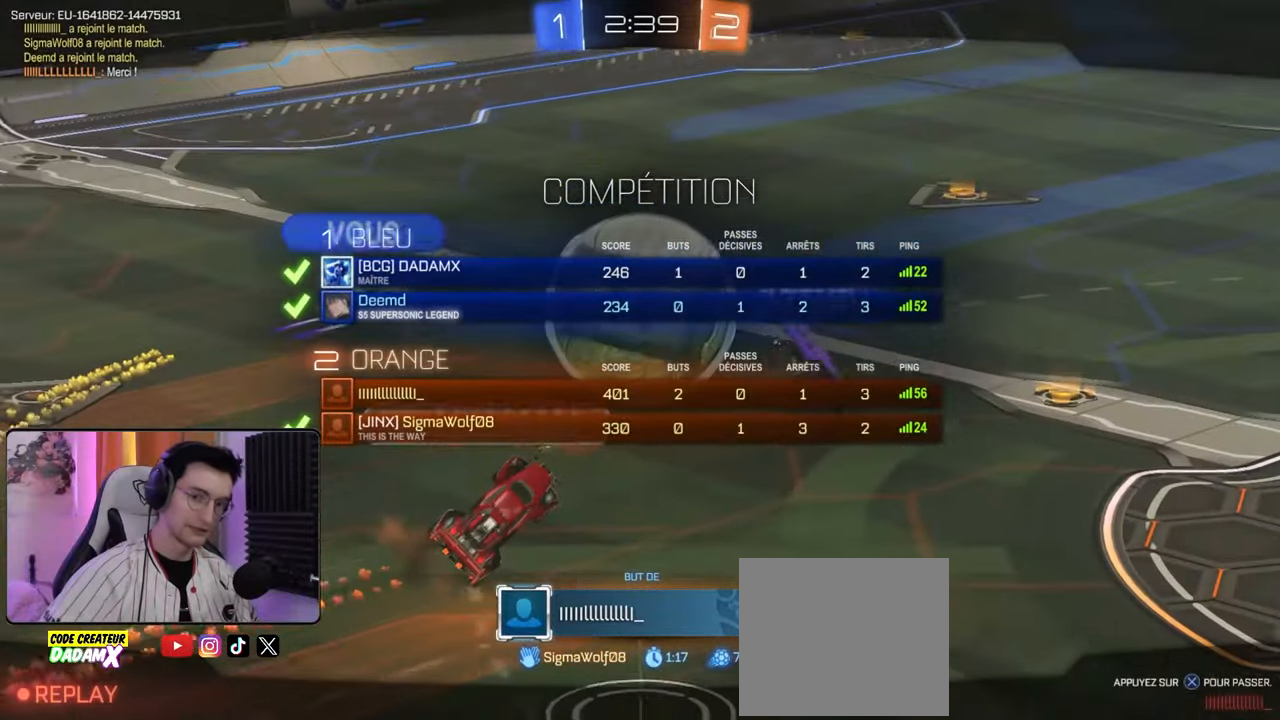
{"buttons": ["SQUARE"], "left_stick": "center", "right_stick": "center", "events": []}
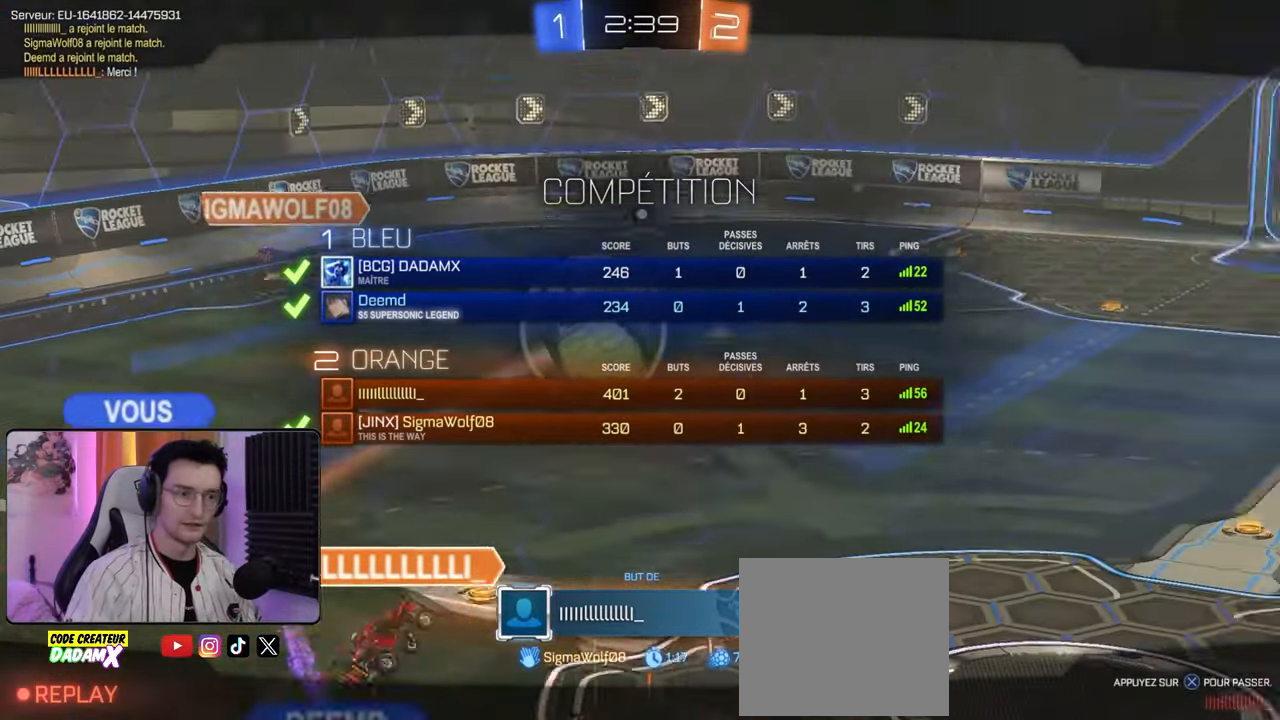
{"buttons": ["SQUARE"], "left_stick": "center", "right_stick": "center", "events": []}
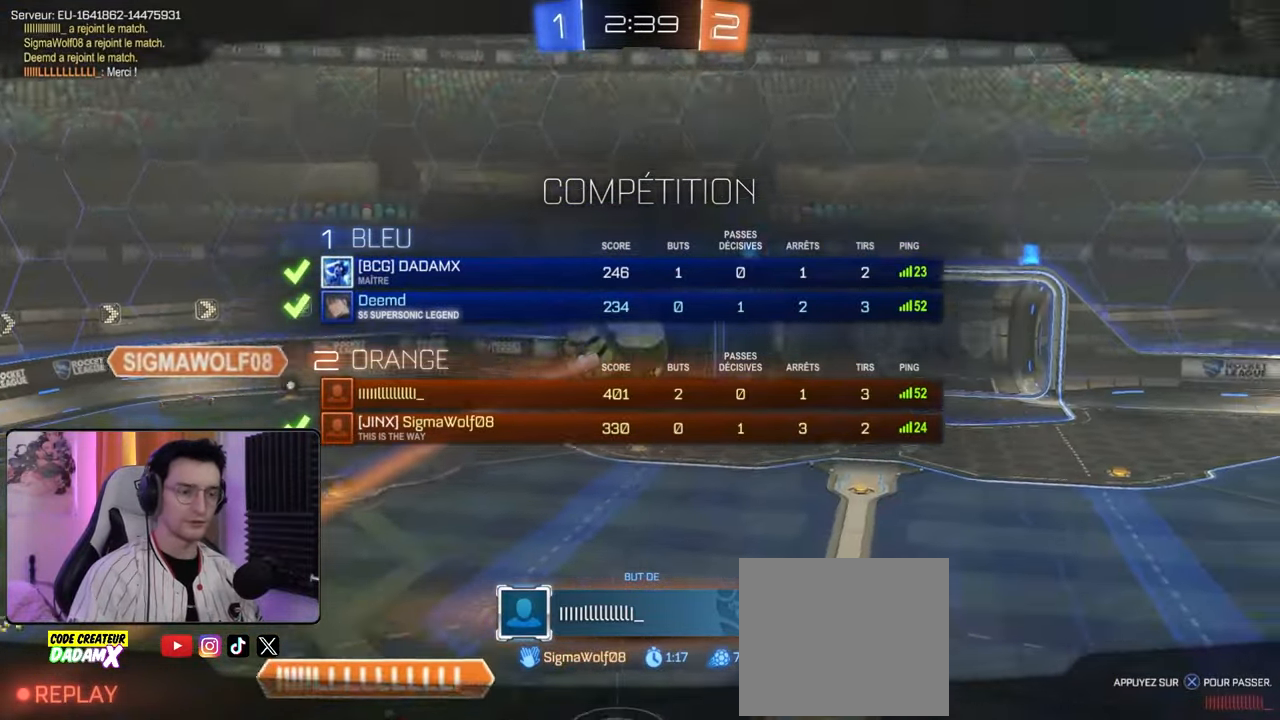
{"buttons": [], "left_stick": "center", "right_stick": "center", "events": [[200, "SQUARE", "up"]]}
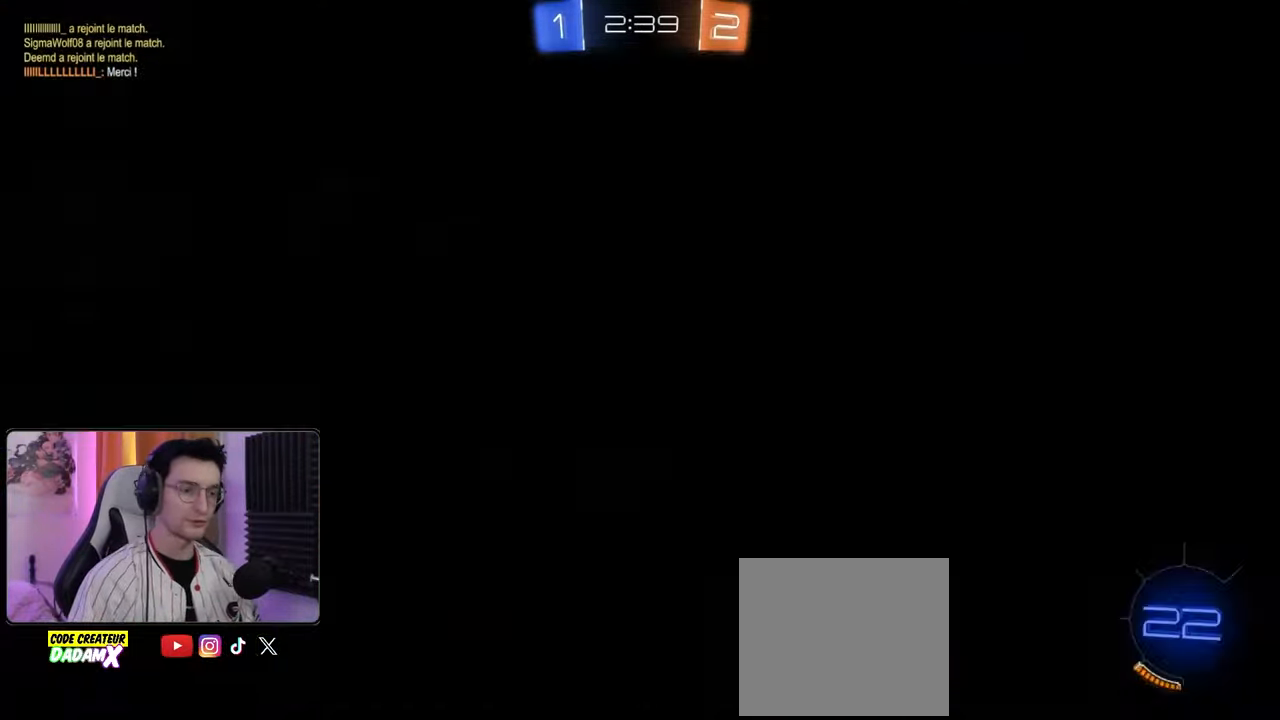
{"buttons": [], "left_stick": "center", "right_stick": "center", "events": [[183, "TRIANGLE", "down"], [350, "TRIANGLE", "up"]]}
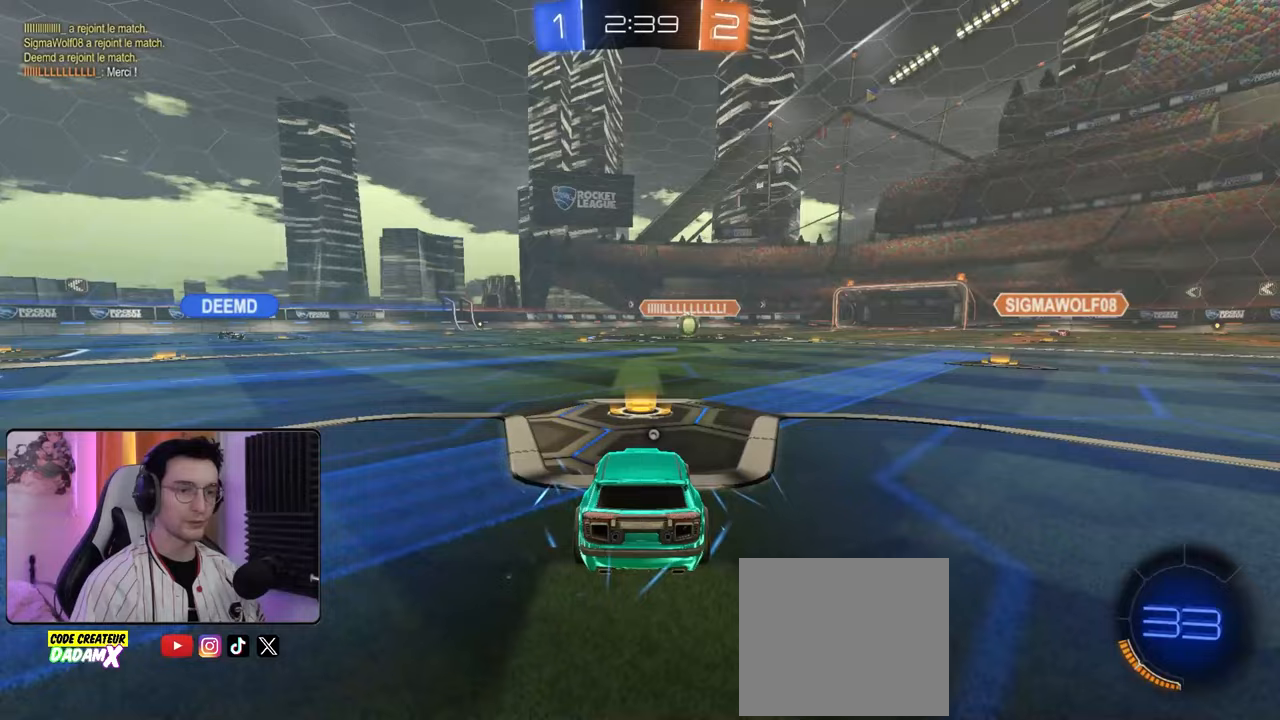
{"buttons": ["R2"], "left_stick": "center", "right_stick": "center", "events": [[50, "TRIANGLE", "down"], [183, "TRIANGLE", "up"], [417, "R1", "down"], [433, "R2", "down"], [500, "R1", "up"]]}
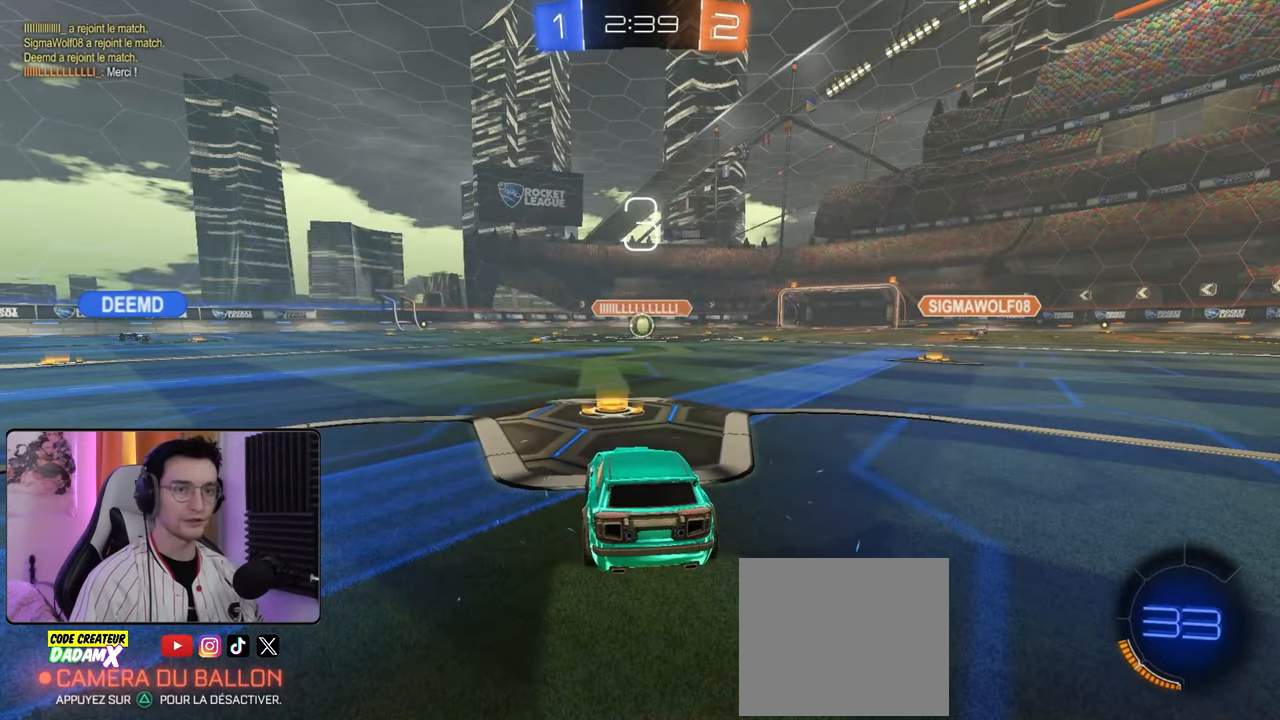
{"buttons": ["SQUARE", "R2"], "left_stick": "center", "right_stick": "center", "events": [[50, "R2", "up"], [83, "SQUARE", "down"], [250, "left_stick", "left"], [300, "left_stick", "down-left"], [383, "R2", "down"], [500, "left_stick", "center"]]}
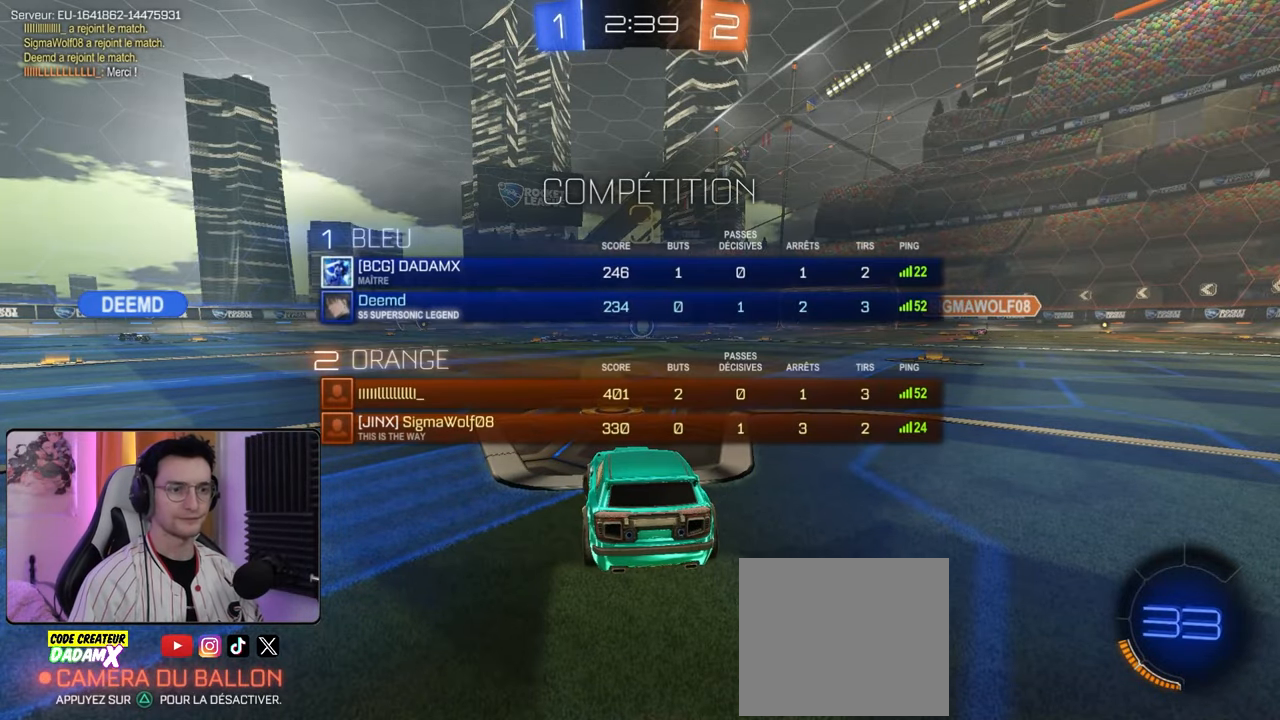
{"buttons": ["TRIANGLE", "R2"], "left_stick": "center", "right_stick": "center", "events": [[83, "SQUARE", "up"], [283, "TRIANGLE", "down"], [433, "TRIANGLE", "up"], [500, "TRIANGLE", "down"]]}
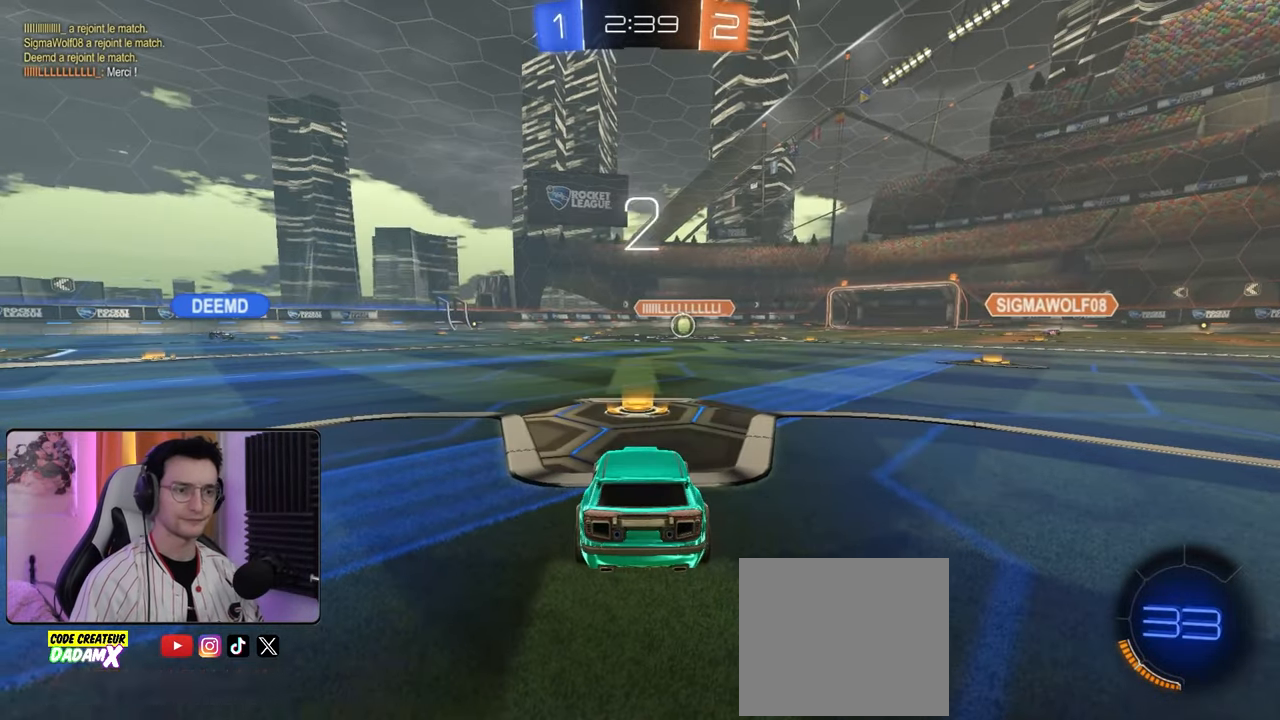
{"buttons": ["R2"], "left_stick": "right", "right_stick": "center", "events": [[117, "TRIANGLE", "up"], [483, "left_stick", "right"]]}
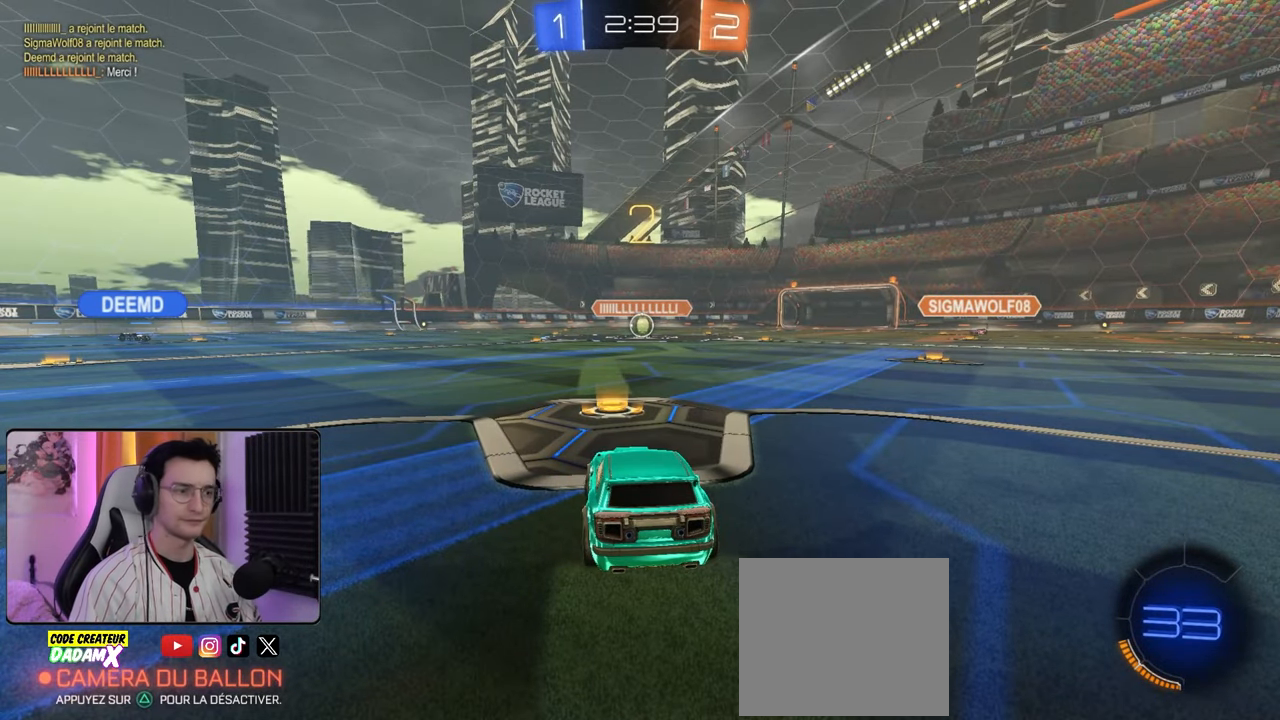
{"buttons": ["R2"], "left_stick": "left", "right_stick": "center", "events": [[100, "left_stick", "down-left"], [267, "left_stick", "right"], [417, "left_stick", "left"]]}
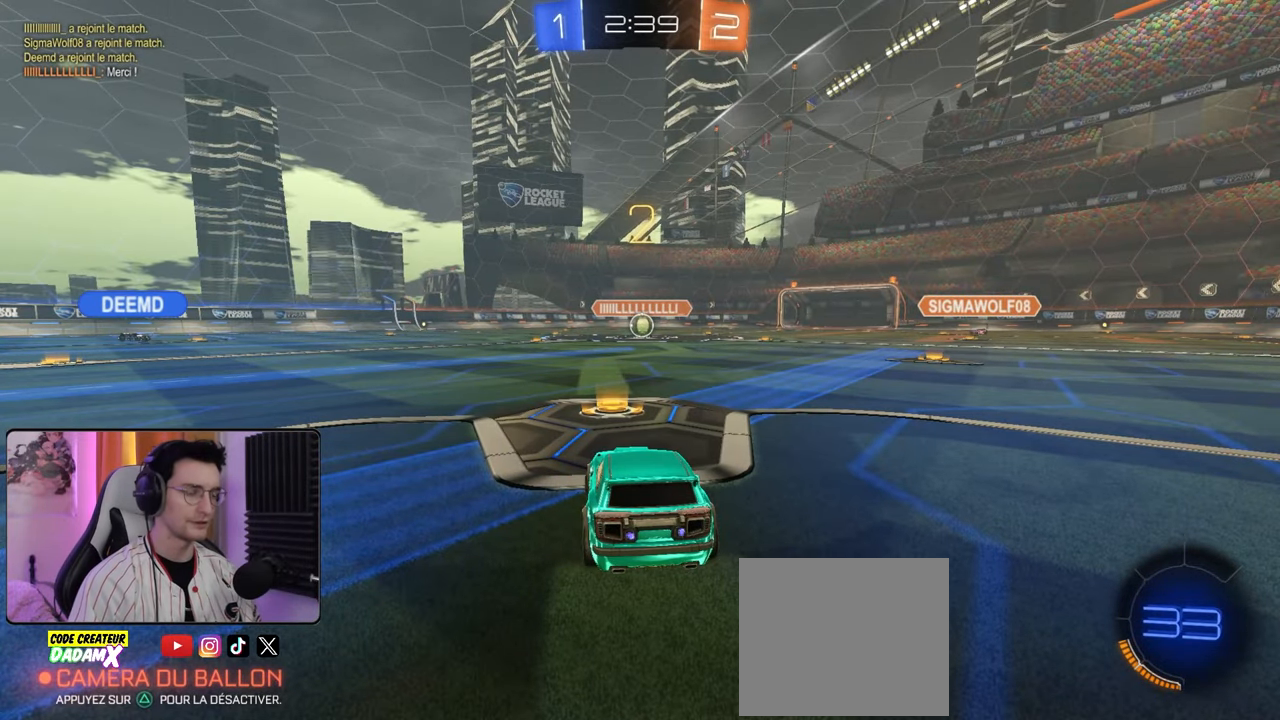
{"buttons": ["R2"], "left_stick": "center", "right_stick": "center", "events": [[17, "left_stick", "center"]]}
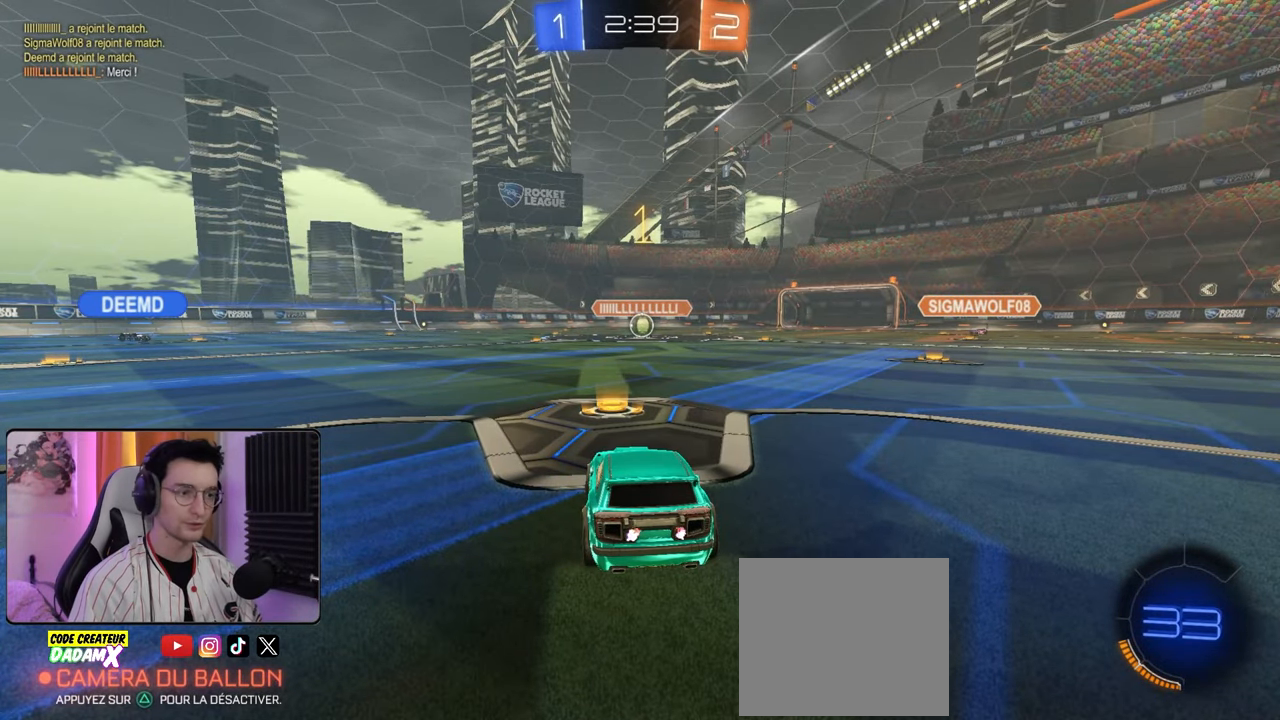
{"buttons": ["R1", "R2"], "left_stick": "center", "right_stick": "center", "events": [[500, "R1", "down"]]}
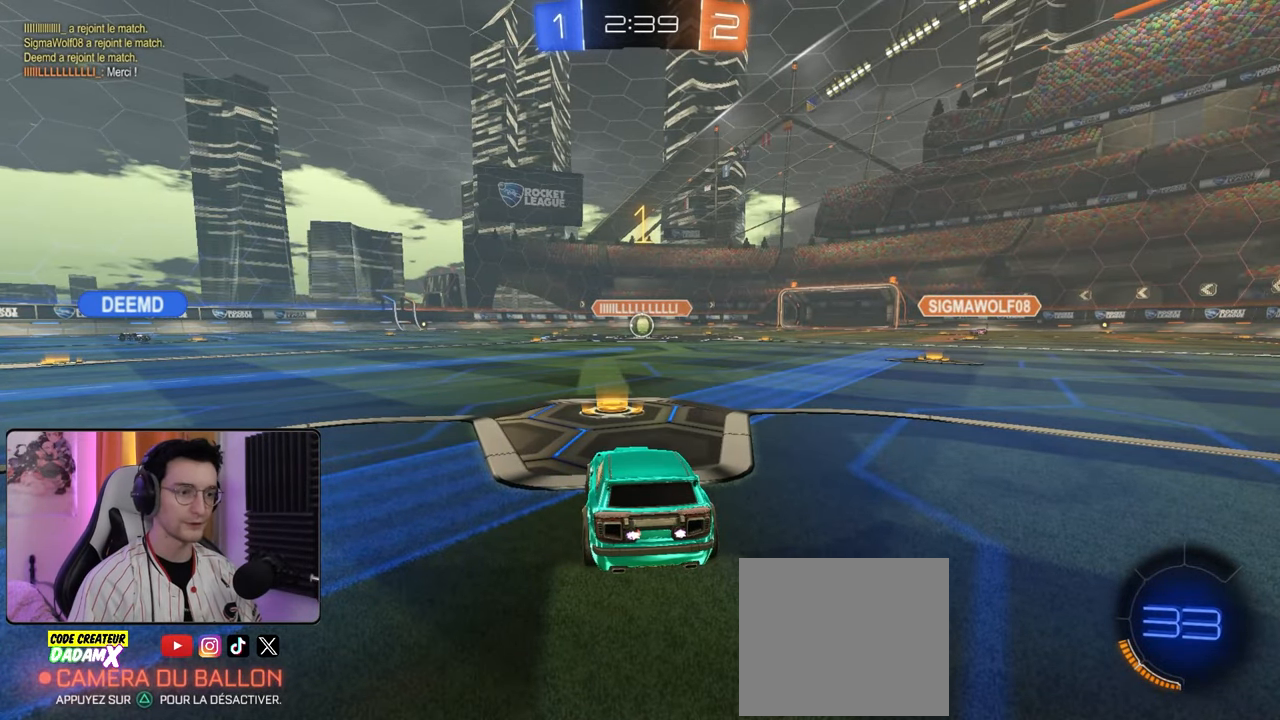
{"buttons": ["L1", "R1", "R2"], "left_stick": "down", "right_stick": "center", "events": [[217, "left_stick", "down-right"], [233, "CROSS", "down"], [267, "L1", "down"], [283, "CROSS", "up"], [317, "left_stick", "left"], [350, "CROSS", "down"], [433, "CROSS", "up"], [433, "left_stick", "down"]]}